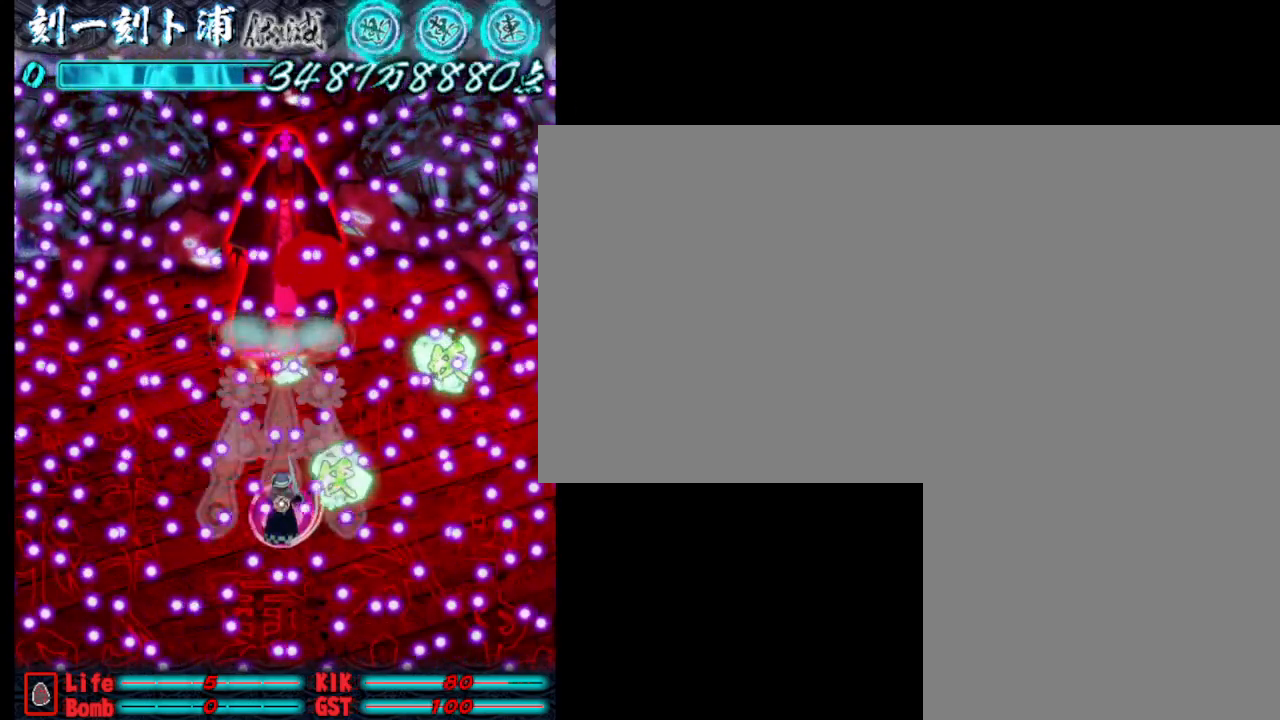
Gameplay with keyboard; each line is a JSON object with the keys held at the frame after it. "events" lists presses ("down") and releases ("up") of ".", "a", "alt_l", "alt_r", "b", "c", "comma", "d", "e", "f", "g", "h", "i", "j", "k", "l", "m", "n", "o", "p", "q", "r", "s", "semicolon", "shift", "space", "super", "t", "u", "v", "w", "x", "y" and "z" between this image and that frame as [ms after this image, input, new state], when the widget could be followed in between. No other keys are recorded. Mouse input is not recorded.
{"keys": ["j"], "events": [[50, "s", "up"], [200, "s", "down"], [333, "s", "up"]]}
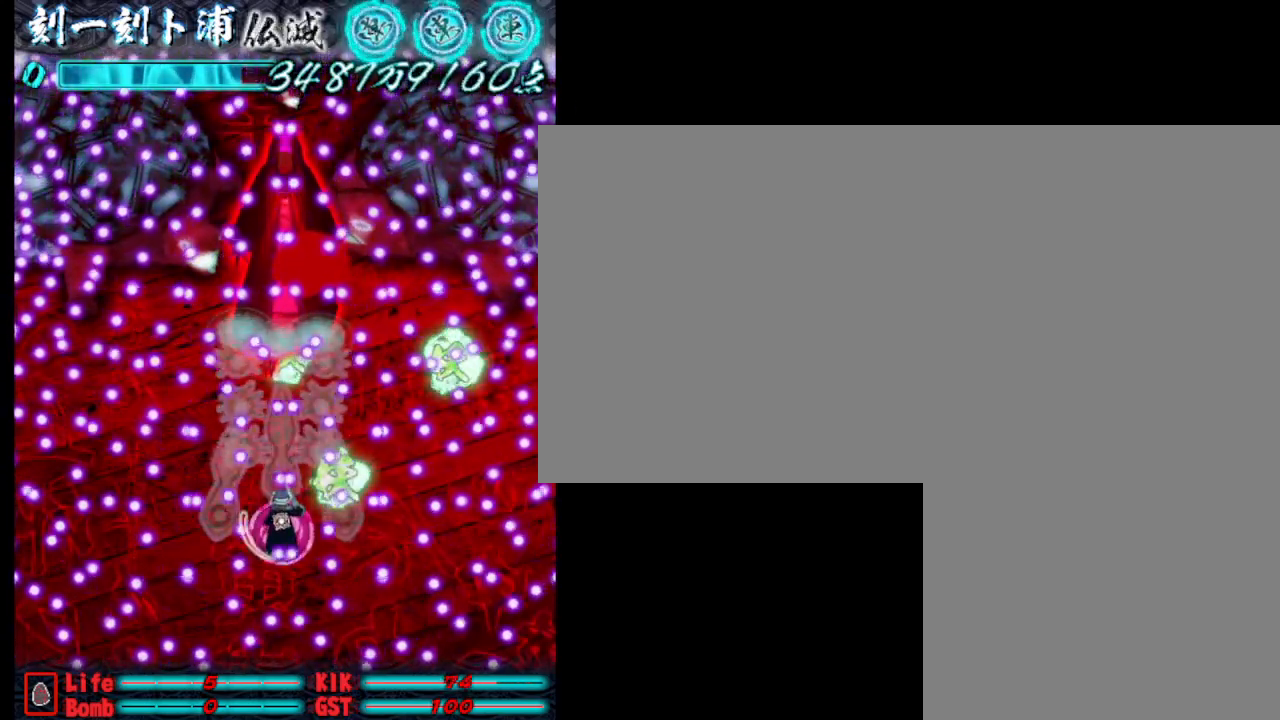
{"keys": ["j", "w"], "events": [[417, "w", "down"]]}
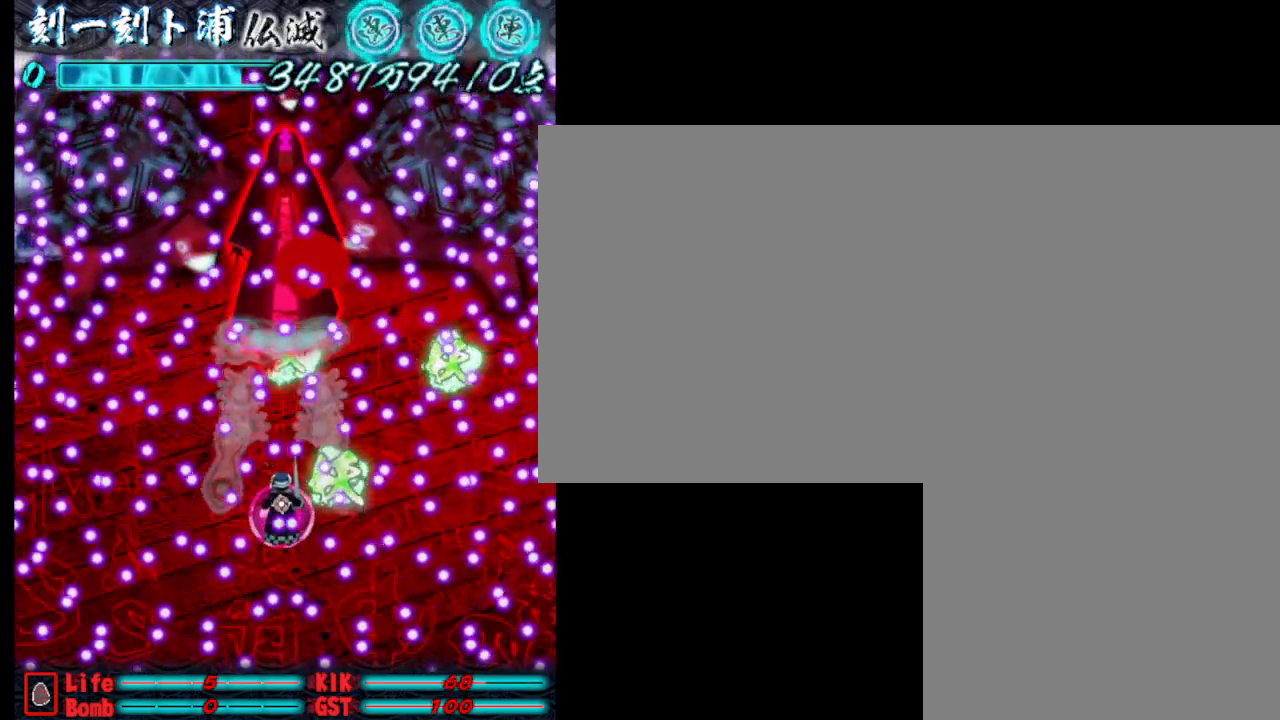
{"keys": ["j"], "events": [[50, "w", "up"], [250, "s", "down"], [350, "s", "up"]]}
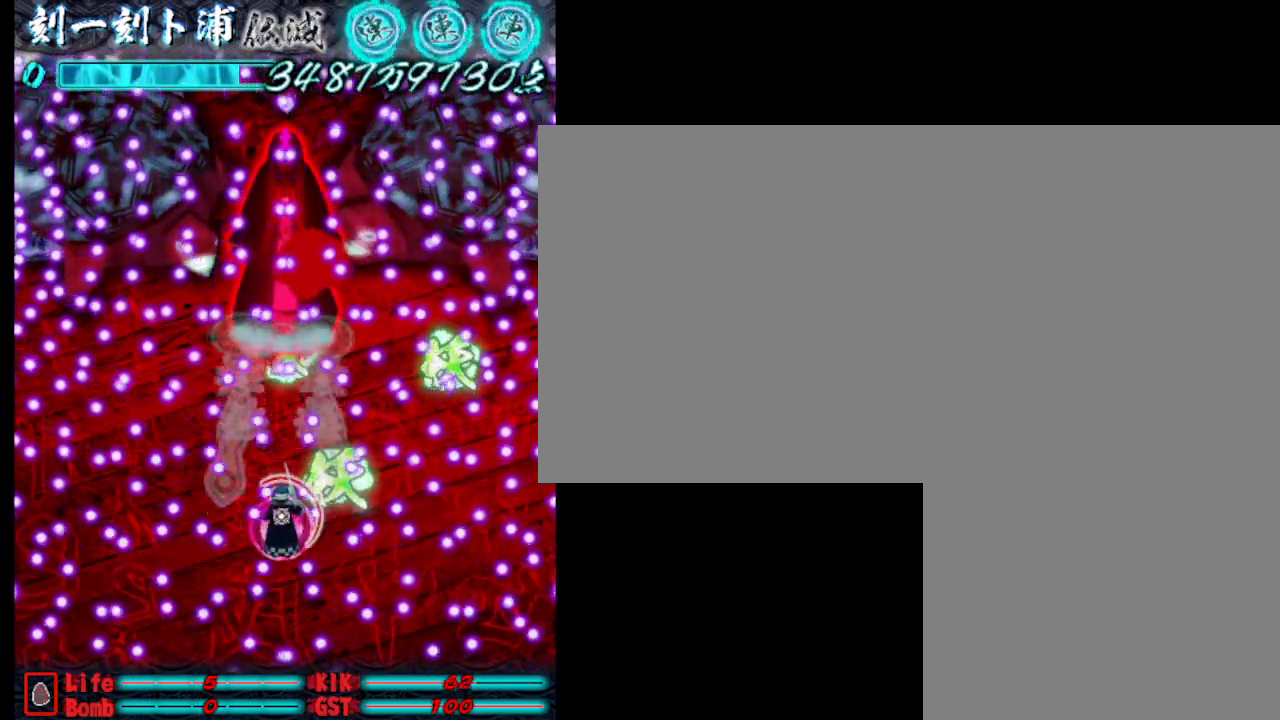
{"keys": ["j"], "events": [[33, "s", "down"], [133, "s", "up"], [317, "w", "down"], [467, "w", "up"]]}
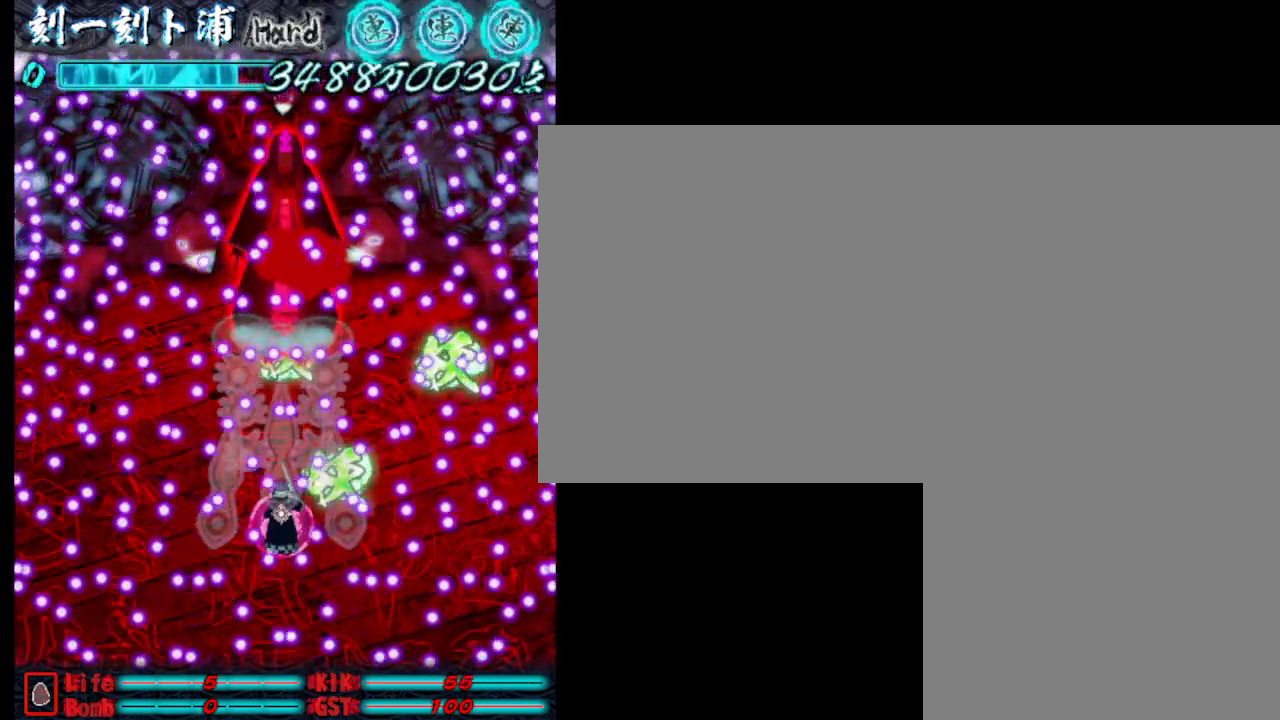
{"keys": ["j"], "events": []}
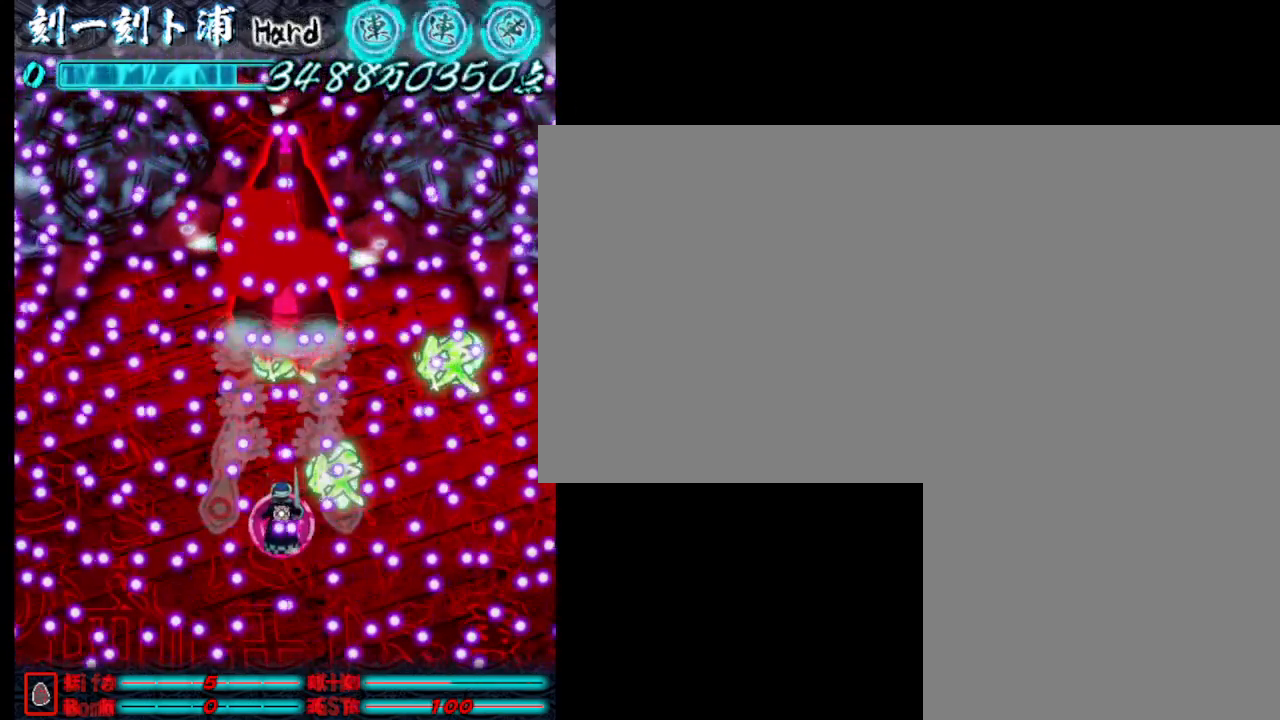
{"keys": ["j"], "events": [[183, "s", "down"], [283, "s", "up"]]}
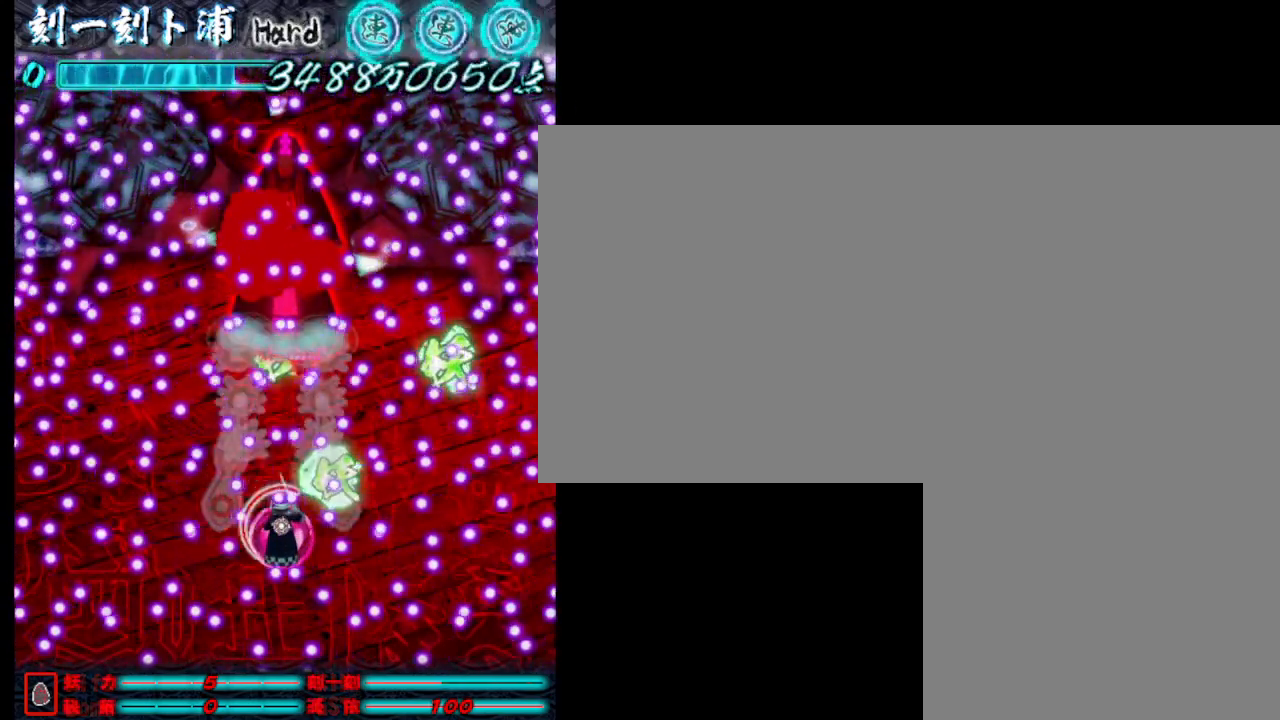
{"keys": ["j"], "events": []}
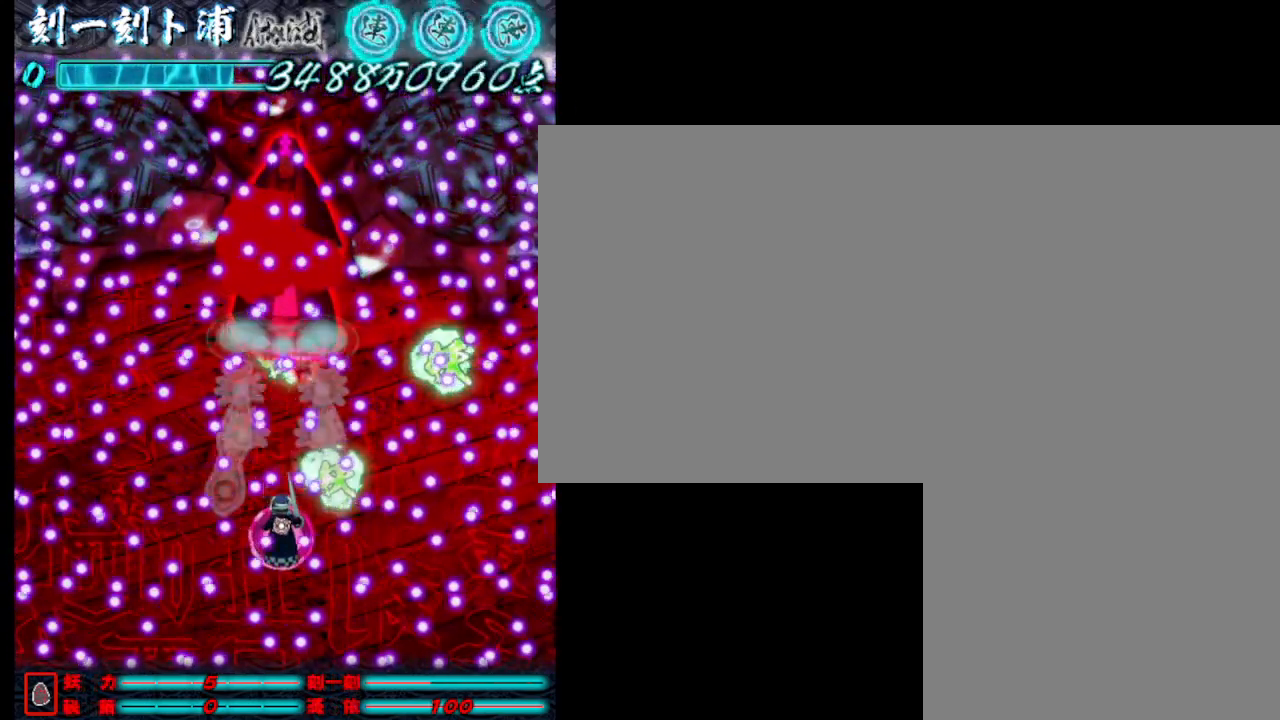
{"keys": ["j", "w"], "events": [[50, "w", "down"], [133, "w", "up"], [417, "w", "down"]]}
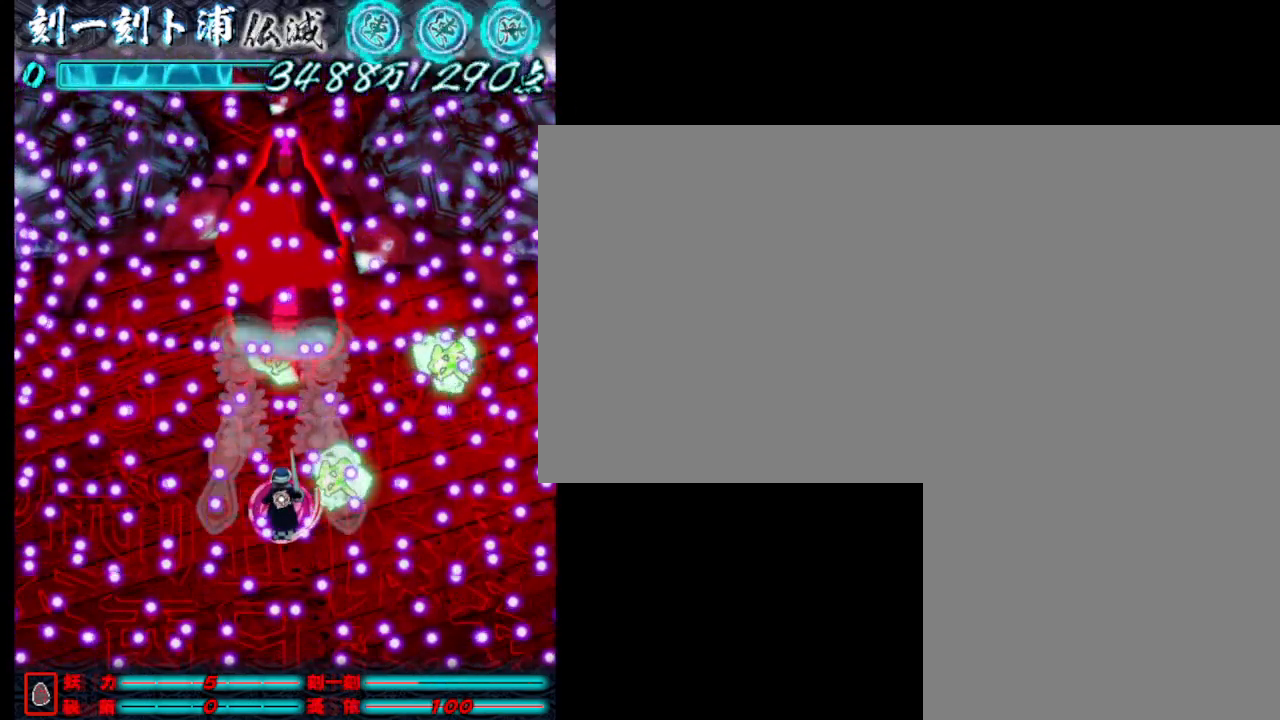
{"keys": ["j", "s"], "events": [[17, "w", "up"], [400, "s", "down"]]}
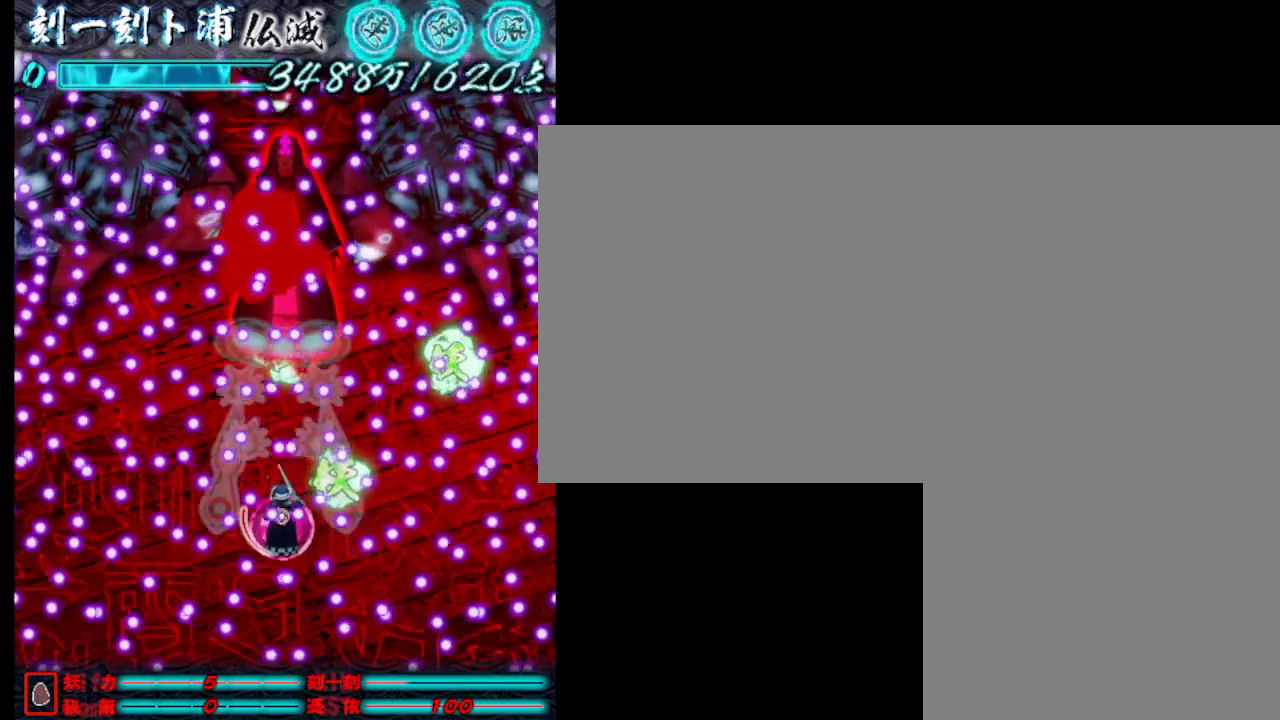
{"keys": ["j"], "events": [[150, "s", "up"]]}
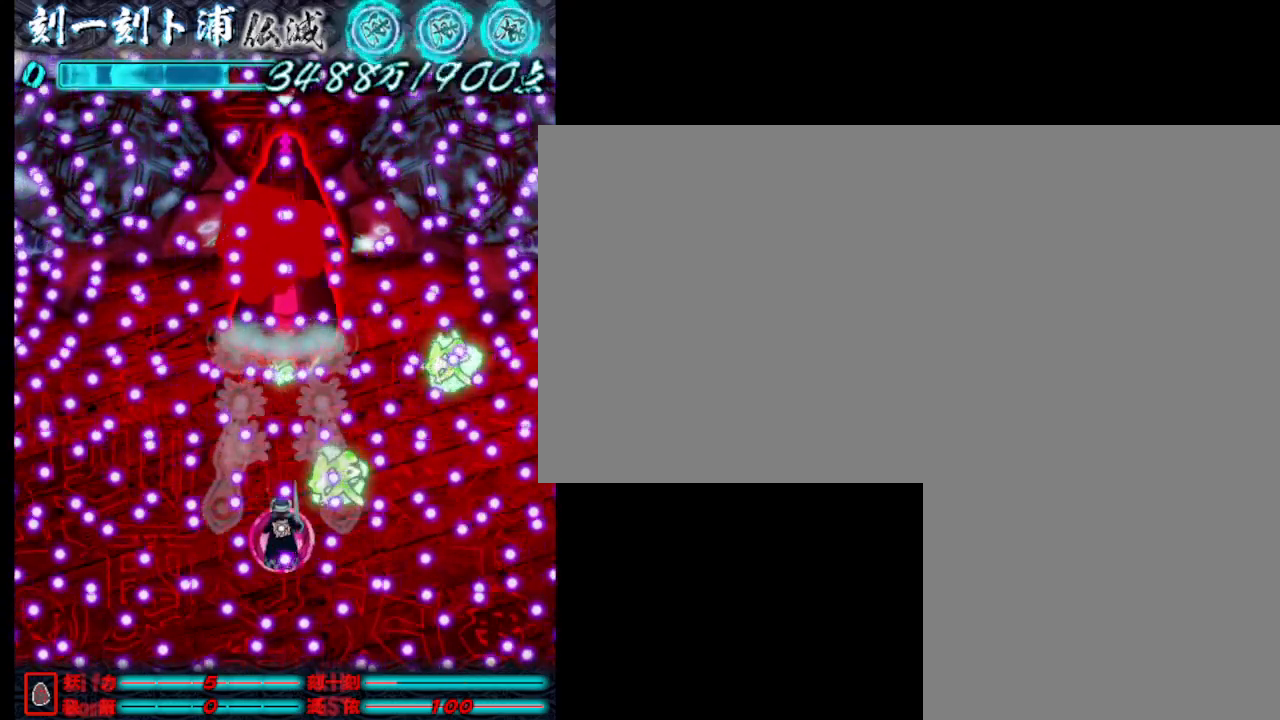
{"keys": ["j"], "events": [[117, "w", "down"], [217, "w", "up"]]}
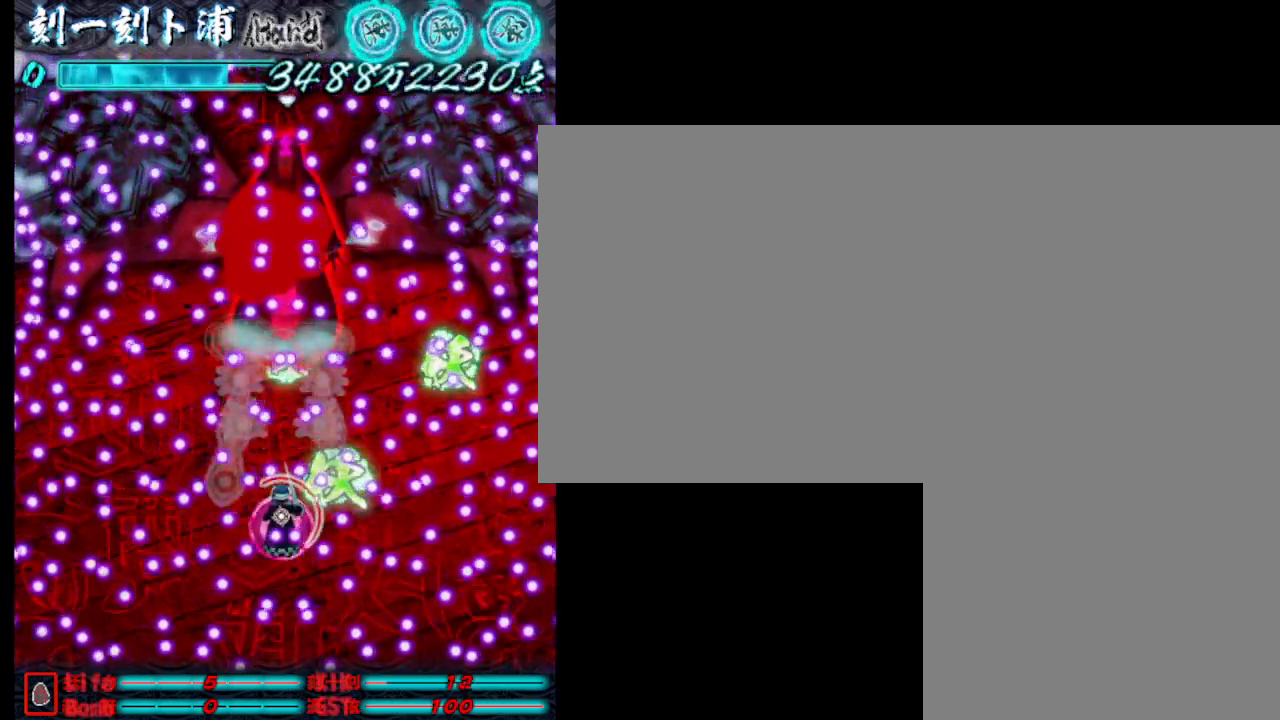
{"keys": ["j"], "events": [[283, "s", "down"], [483, "s", "up"]]}
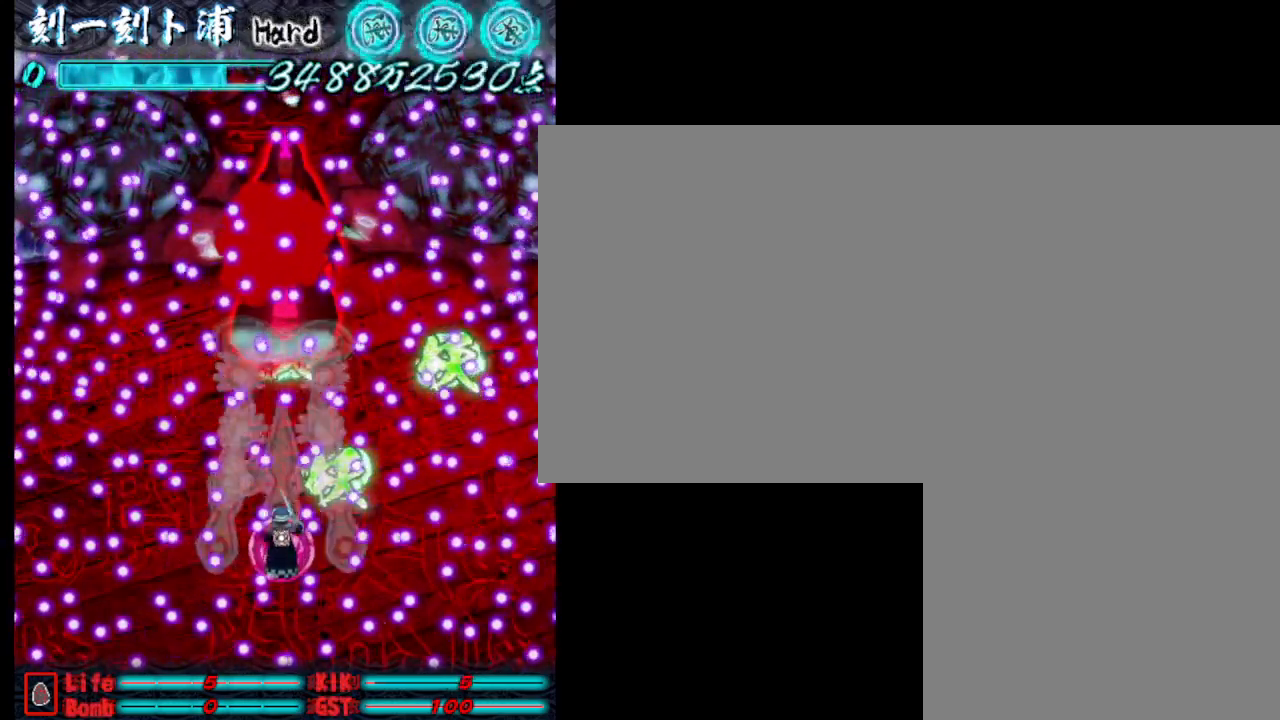
{"keys": ["j"], "events": []}
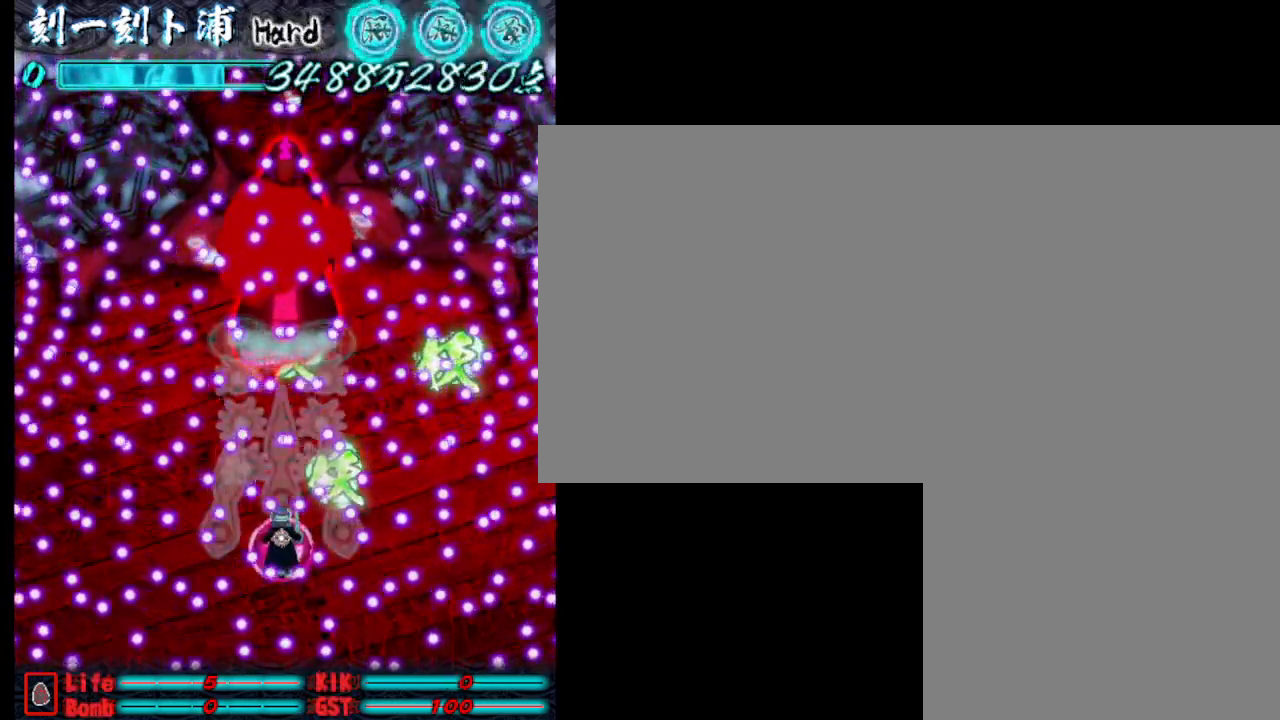
{"keys": ["j"], "events": [[150, "w", "down"], [183, "w", "up"]]}
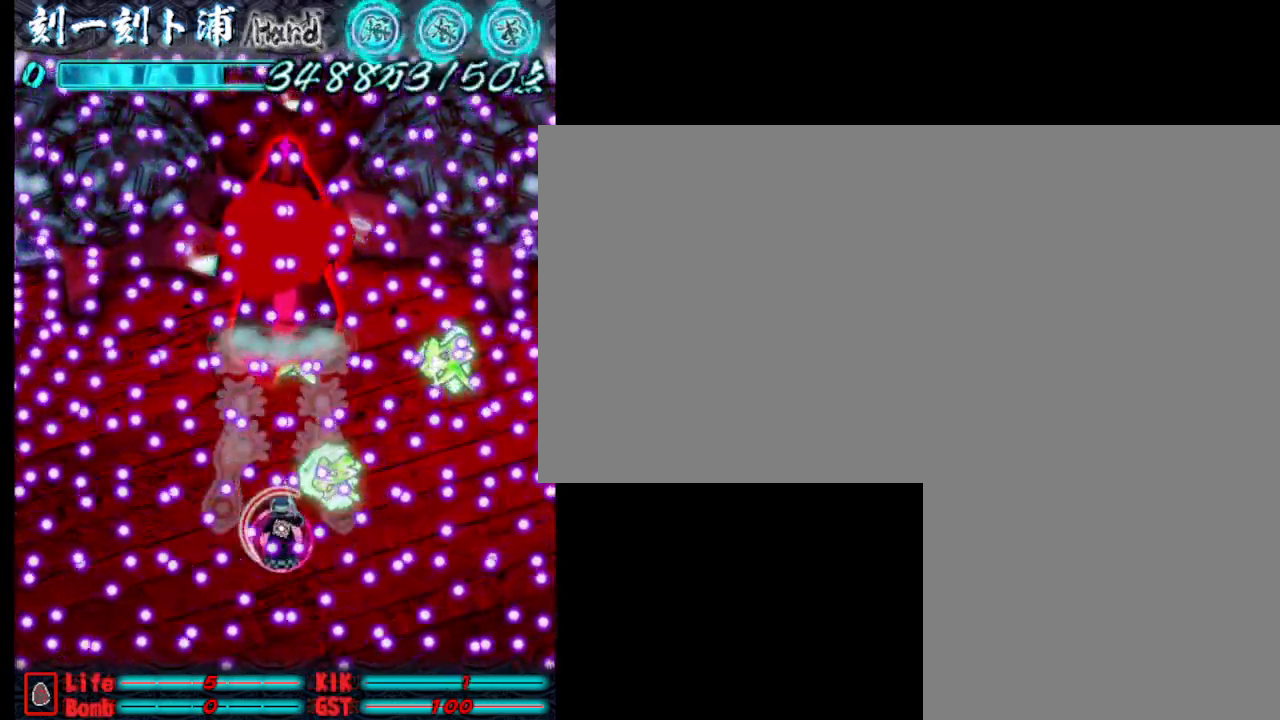
{"keys": ["j", "w"], "events": [[33, "s", "down"], [317, "s", "up"], [450, "w", "down"]]}
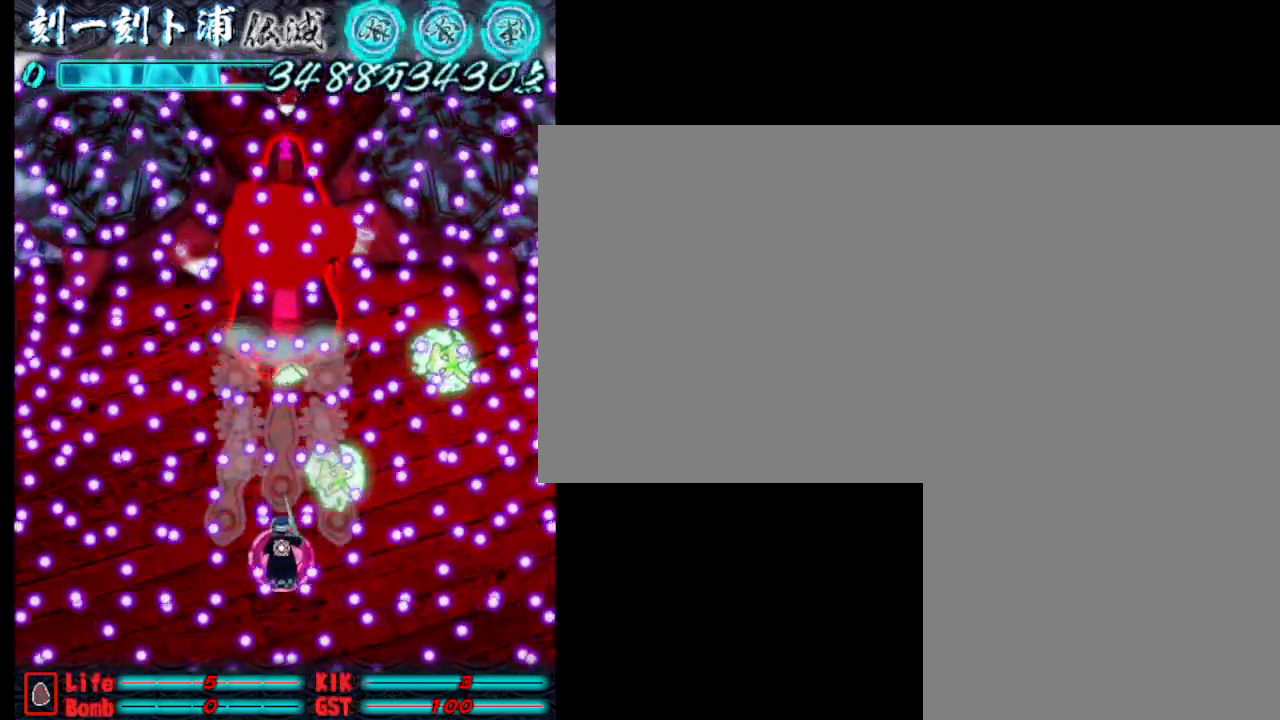
{"keys": ["j", "w"], "events": [[100, "w", "up"], [233, "w", "down"], [333, "w", "up"], [483, "w", "down"]]}
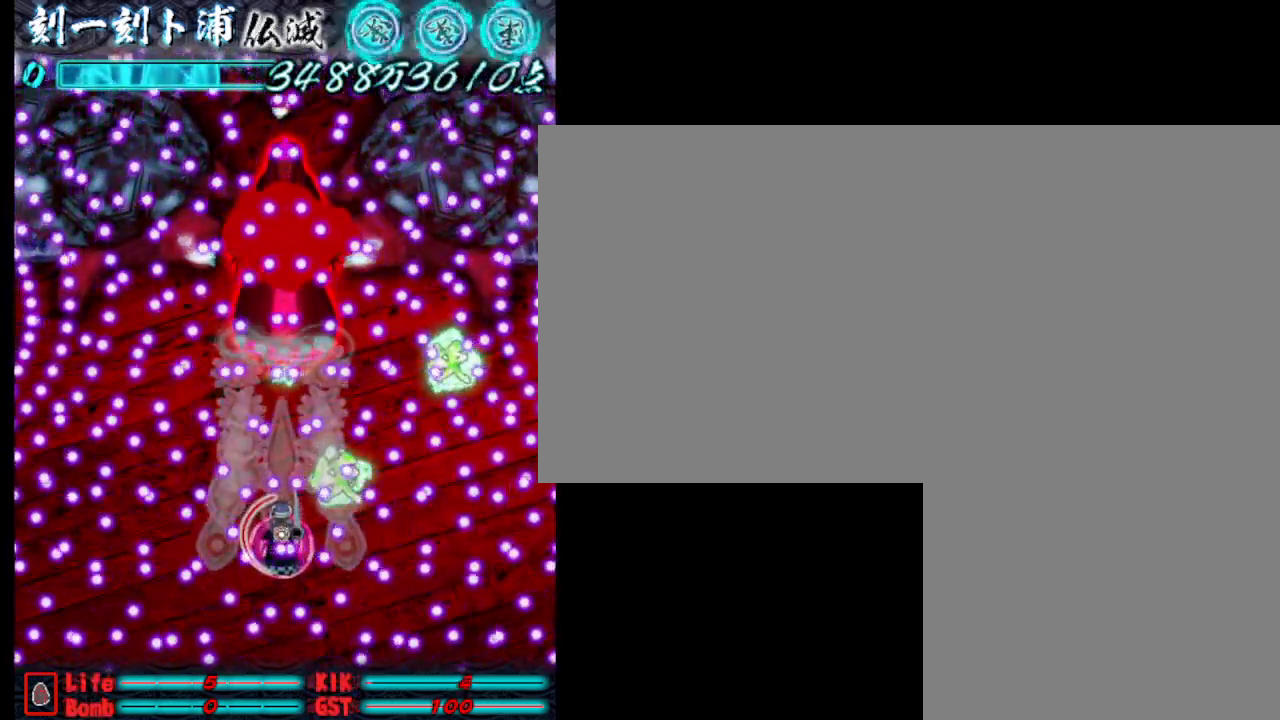
{"keys": ["j", "w"], "events": [[117, "w", "up"], [167, "w", "down"]]}
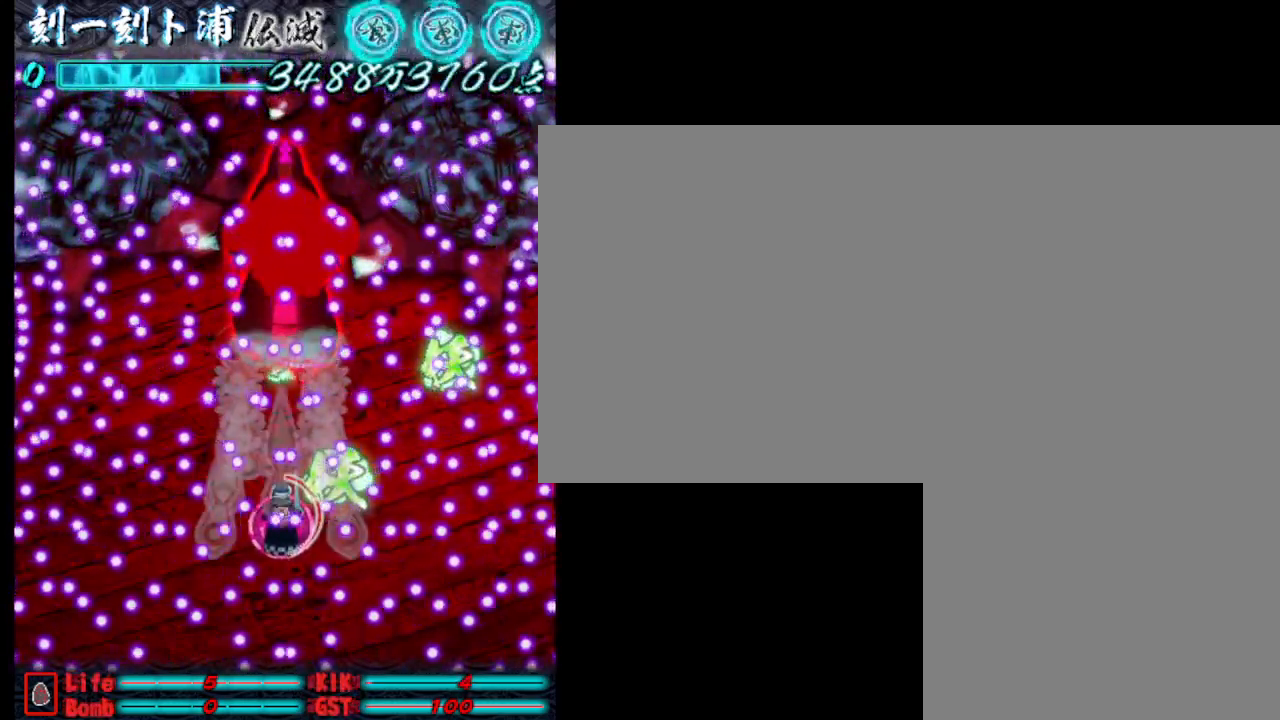
{"keys": ["j"], "events": [[100, "w", "up"], [200, "s", "down"], [383, "s", "up"]]}
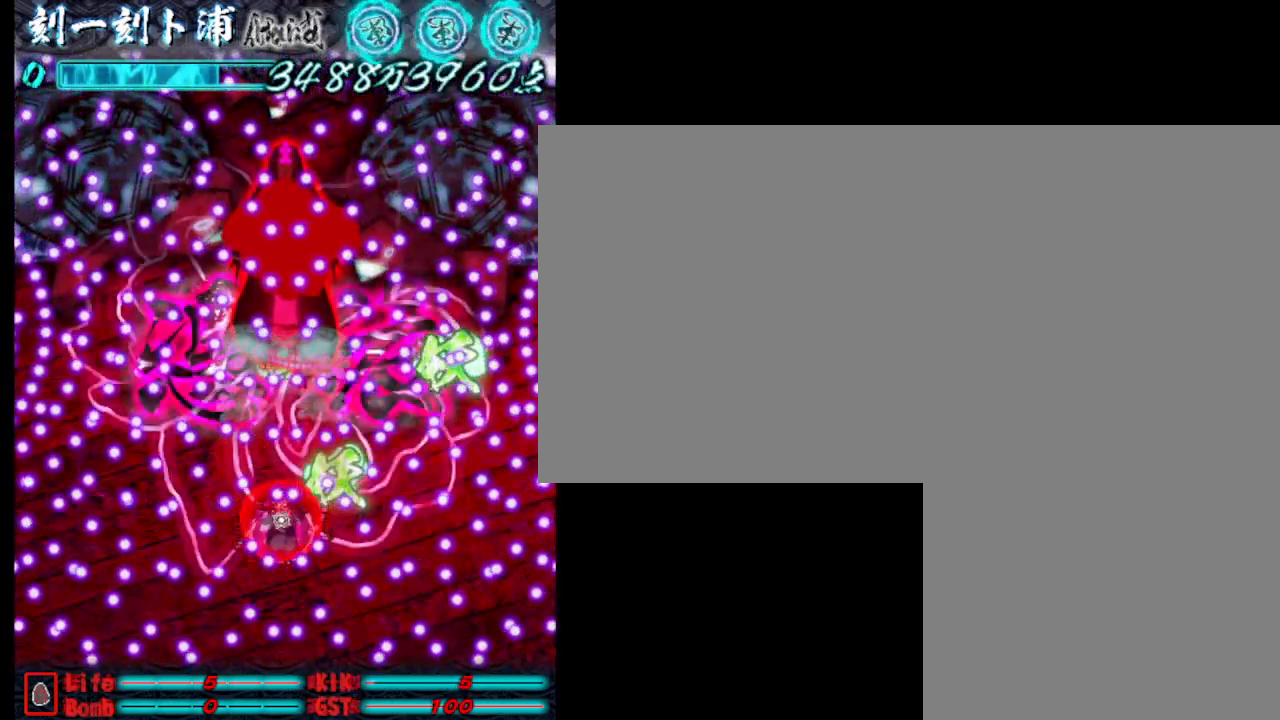
{"keys": ["j"], "events": [[33, "p", "down"], [67, "p", "up"]]}
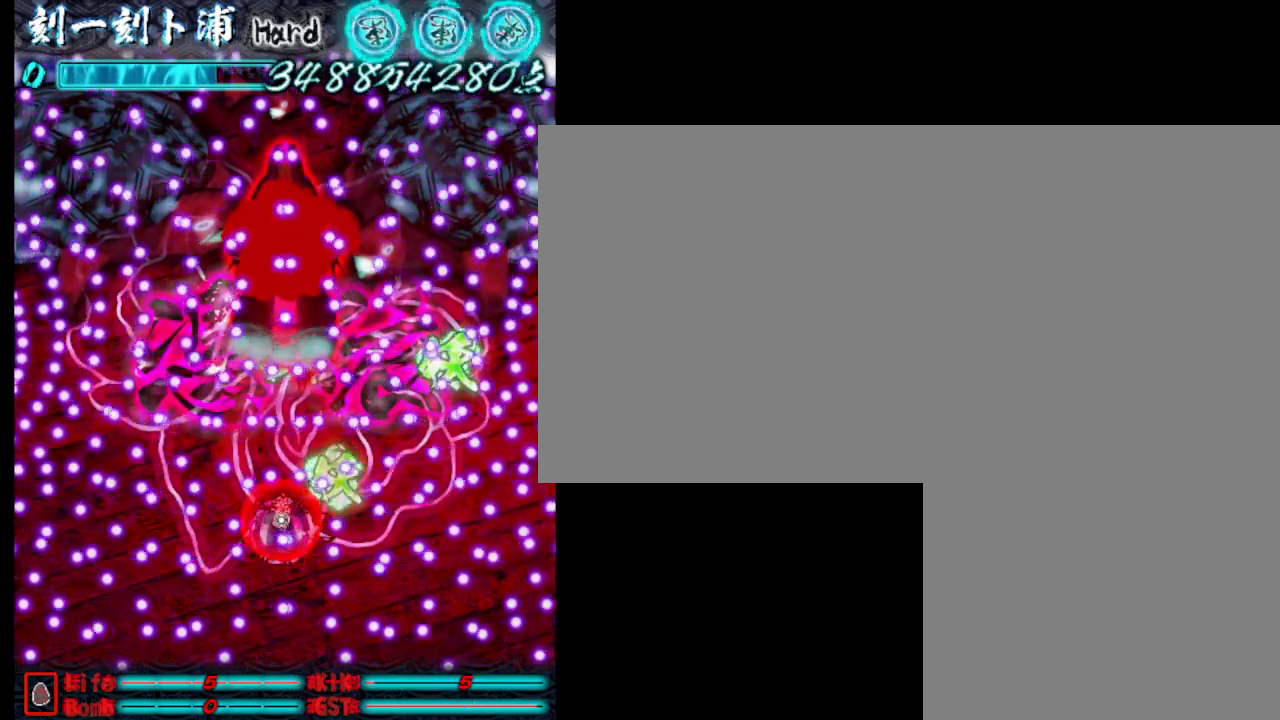
{"keys": ["j"], "events": [[150, "w", "down"], [433, "w", "up"]]}
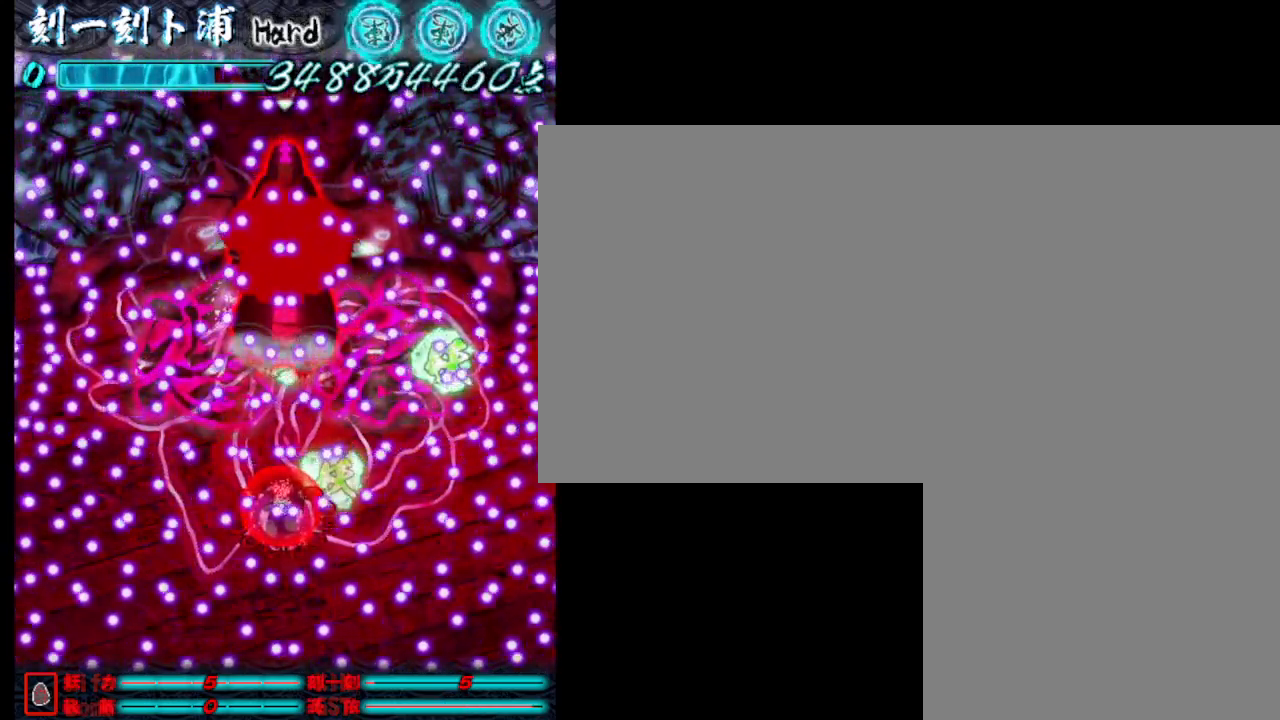
{"keys": ["j"], "events": [[117, "s", "down"], [367, "s", "up"]]}
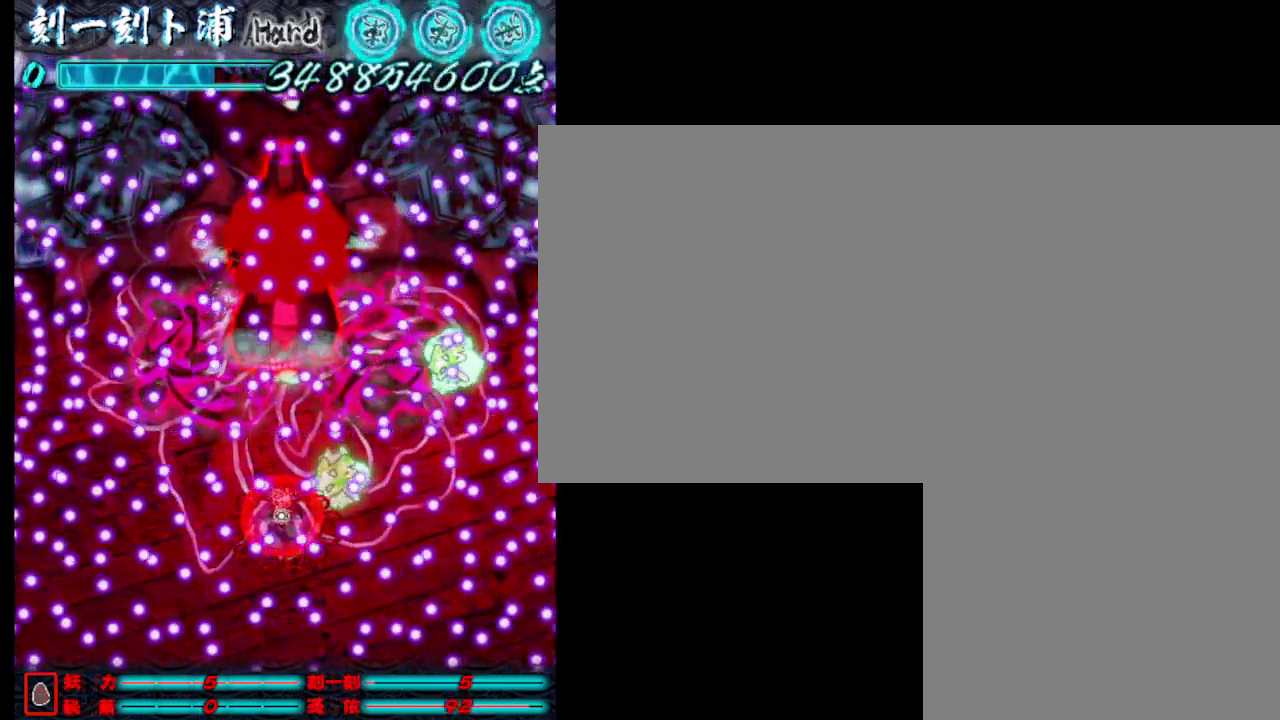
{"keys": ["w"], "events": [[50, "j", "up"], [50, "w", "down"], [100, "w", "up"], [150, "j", "down"], [200, "j", "up"], [300, "j", "down"], [383, "j", "up"], [383, "w", "down"]]}
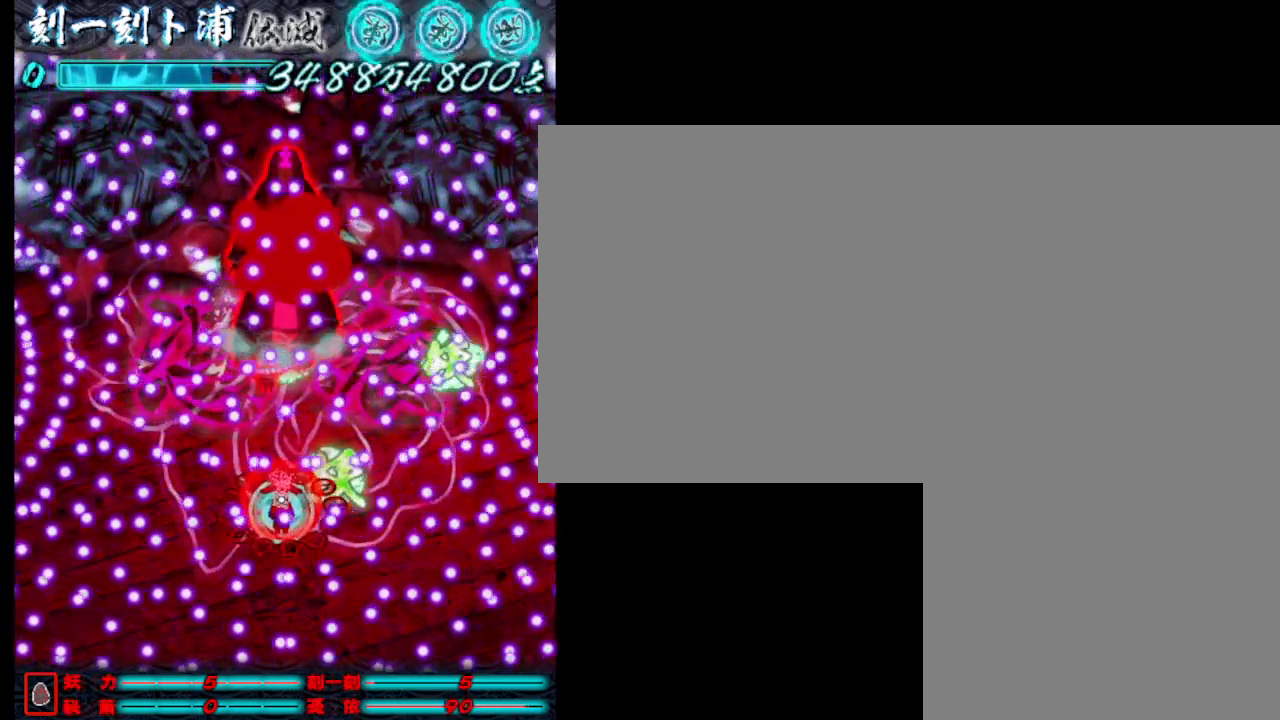
{"keys": [], "events": [[83, "j", "down"], [83, "w", "up"], [133, "s", "down"], [183, "j", "up"], [217, "j", "down"], [267, "j", "up"], [367, "j", "down"], [417, "j", "up"], [417, "s", "up"]]}
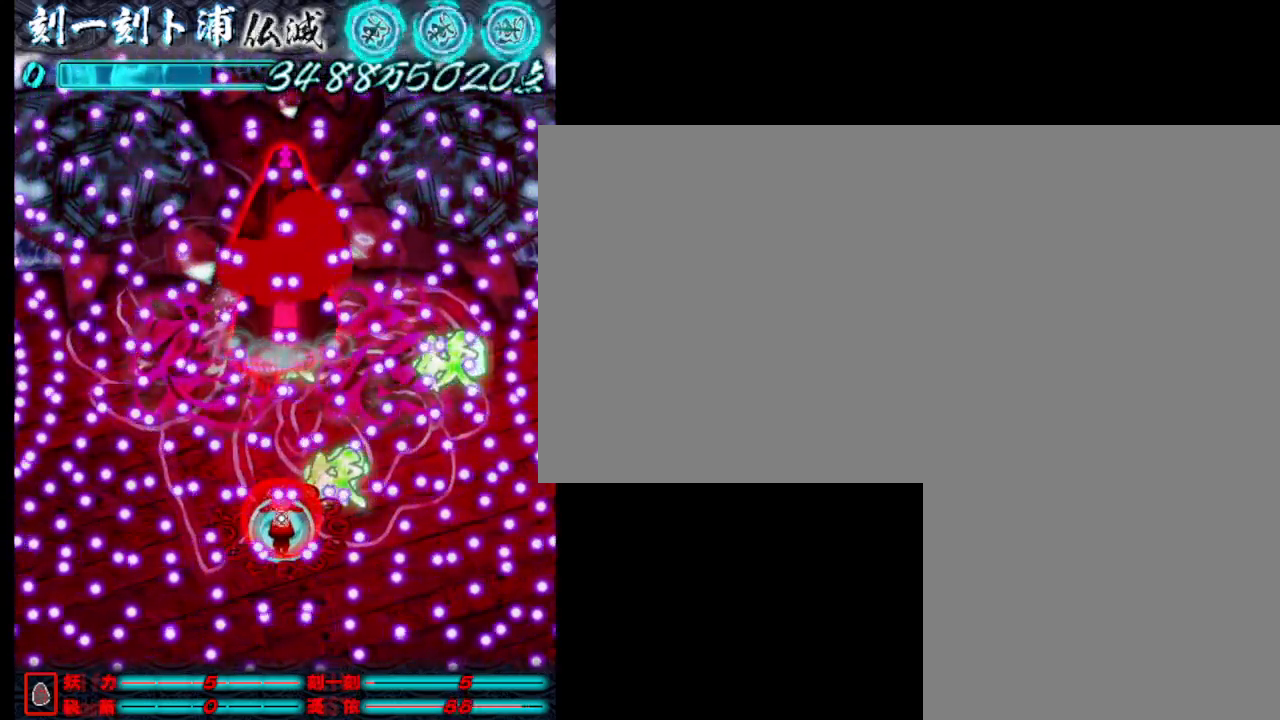
{"keys": ["w"], "events": [[17, "j", "down"], [50, "j", "up"], [150, "j", "down"], [200, "j", "up"], [300, "j", "down"], [350, "j", "up"], [383, "j", "down"], [433, "w", "down"], [483, "j", "up"]]}
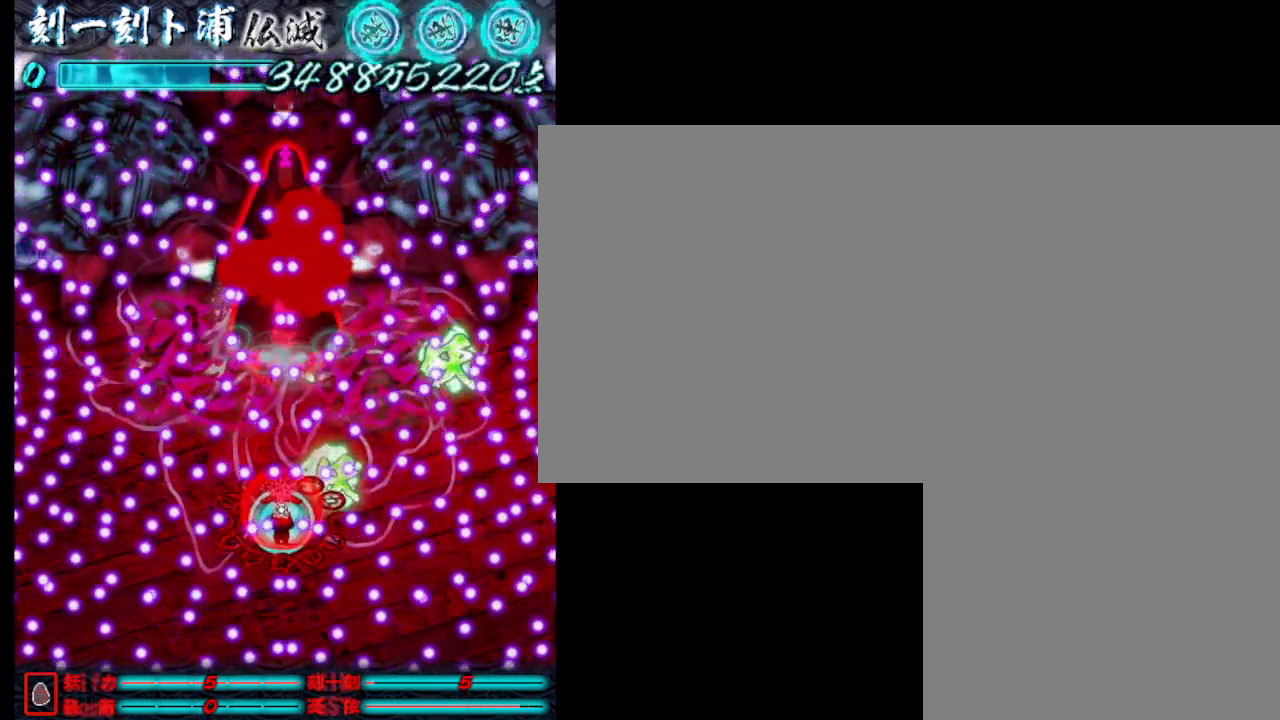
{"keys": ["j", "w"], "events": [[33, "j", "down"], [83, "w", "up"], [133, "j", "up"], [183, "j", "down"], [267, "j", "up"], [317, "j", "down"], [317, "w", "down"], [417, "j", "up"], [467, "j", "down"]]}
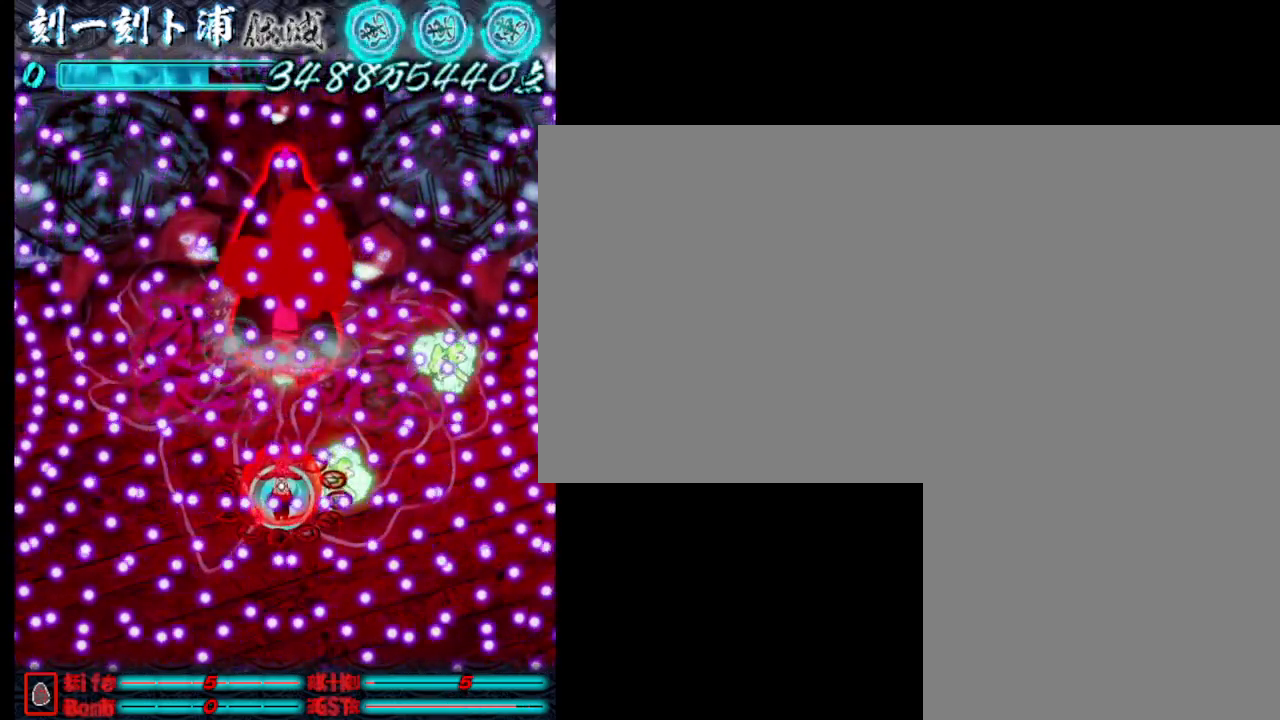
{"keys": ["s"], "events": [[17, "w", "up"], [67, "j", "up"], [117, "j", "down"], [117, "w", "down"], [200, "j", "up"], [200, "w", "up"], [250, "j", "down"], [300, "s", "down"], [350, "j", "up"], [450, "j", "down"], [483, "j", "up"]]}
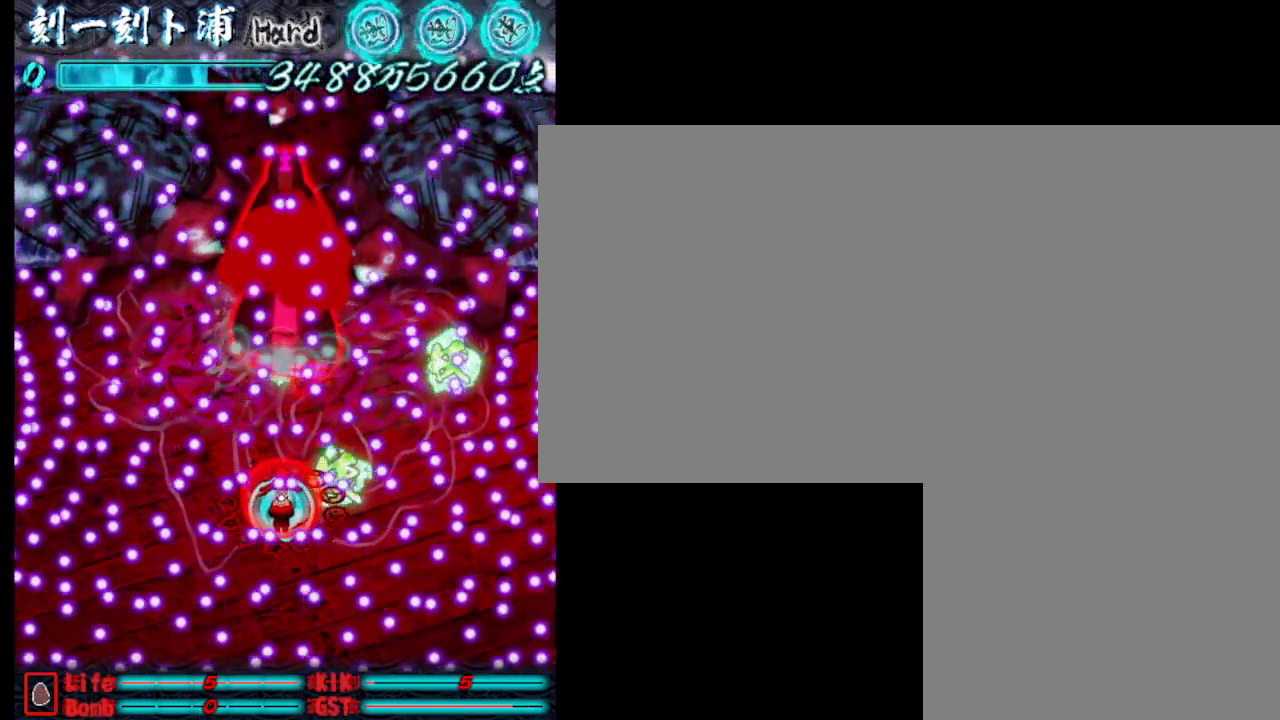
{"keys": ["s"], "events": [[33, "s", "up"], [83, "j", "down"], [133, "j", "up"], [183, "w", "down"], [233, "j", "down"], [317, "j", "up"], [317, "w", "up"], [367, "j", "down"], [417, "s", "down"], [467, "j", "up"]]}
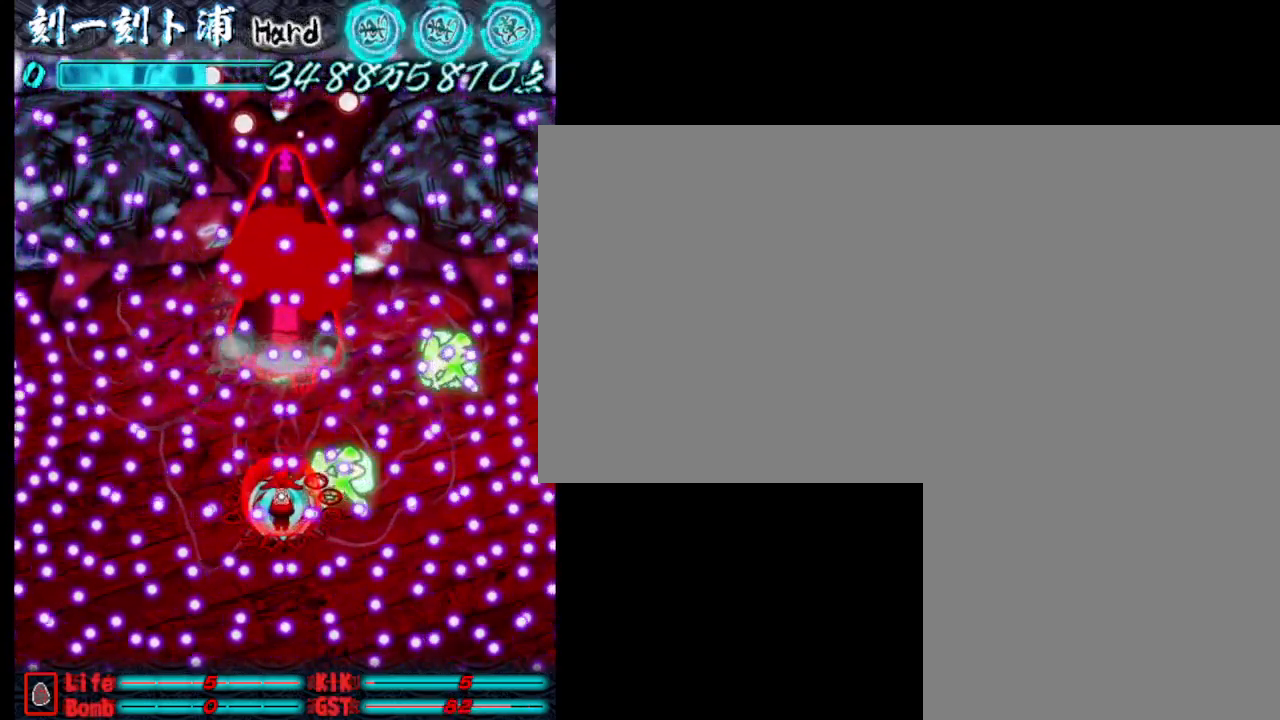
{"keys": ["s"], "events": [[17, "s", "up"], [67, "j", "down"], [67, "w", "down"], [167, "j", "up"], [200, "j", "down"], [250, "w", "up"], [300, "j", "up"], [350, "j", "down"], [450, "j", "up"], [450, "s", "down"]]}
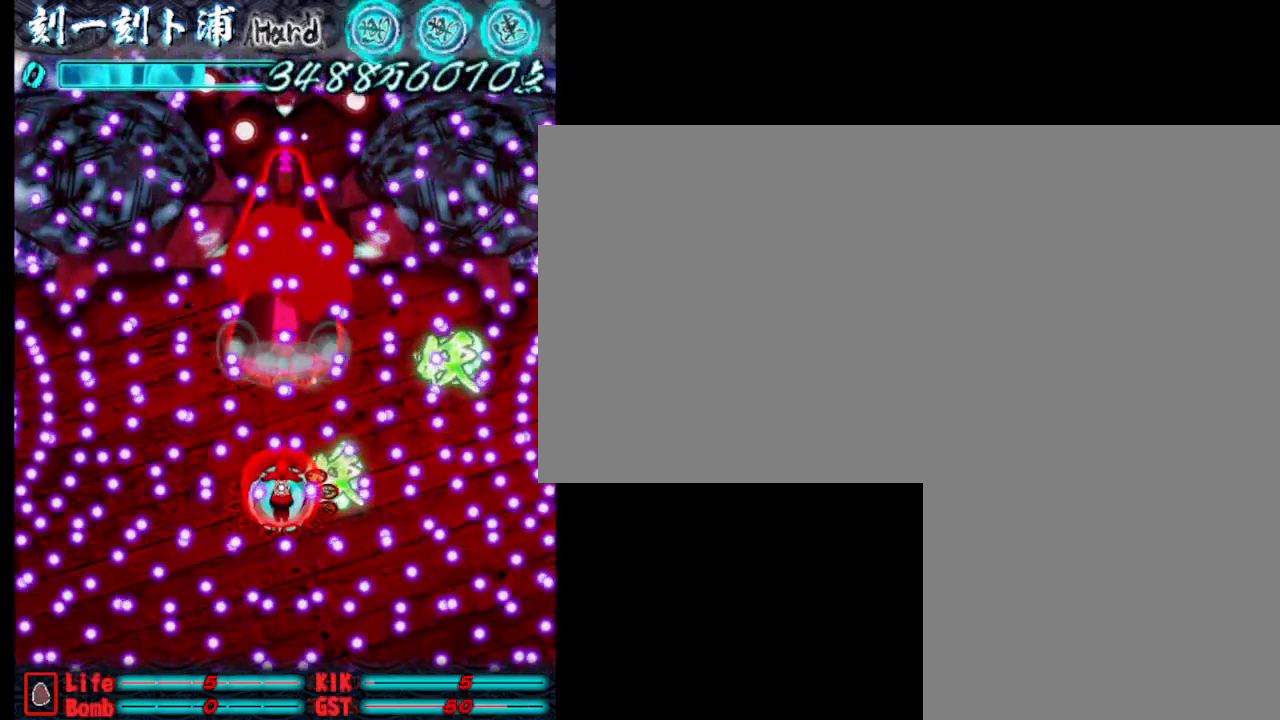
{"keys": ["j"], "events": [[50, "j", "down"], [83, "j", "up"], [133, "s", "up"], [183, "j", "down"], [233, "j", "up"], [333, "j", "down"], [333, "w", "down"], [433, "j", "up"], [433, "w", "up"], [467, "j", "down"]]}
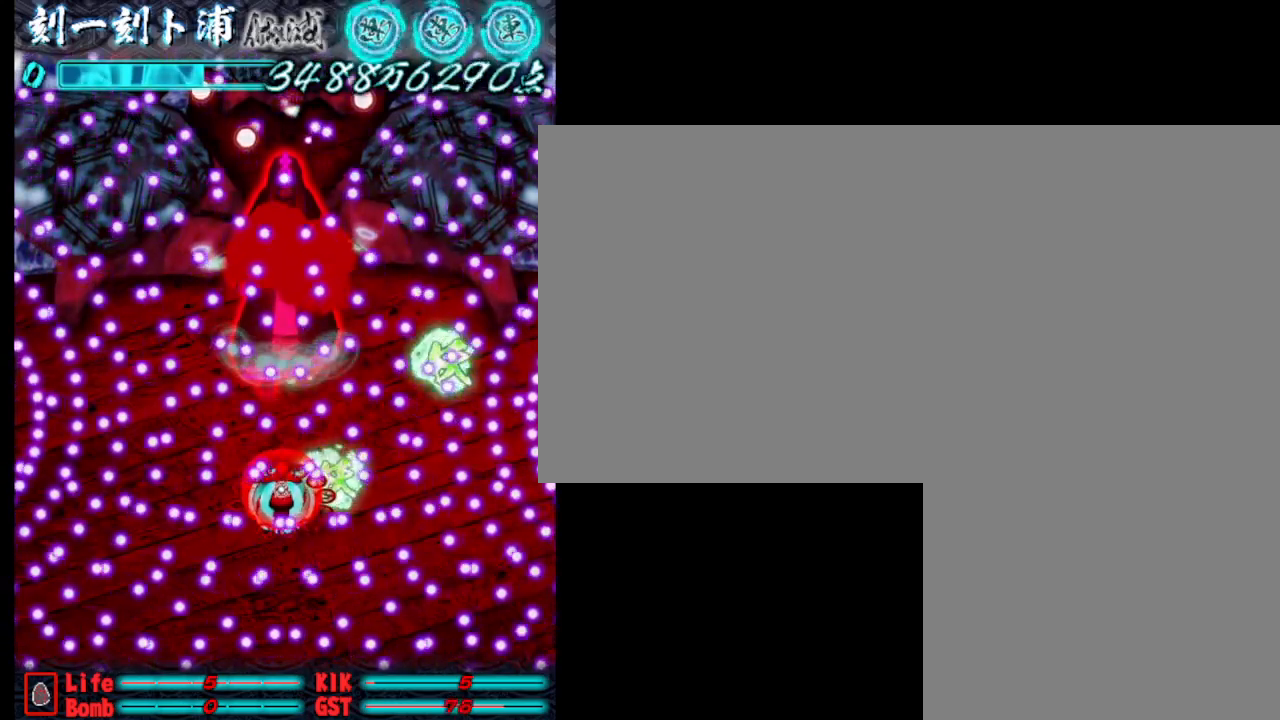
{"keys": ["j"], "events": [[17, "s", "down"], [67, "j", "up"], [167, "j", "down"], [267, "j", "up"], [317, "j", "down"], [400, "j", "up"], [450, "j", "down"], [500, "s", "up"]]}
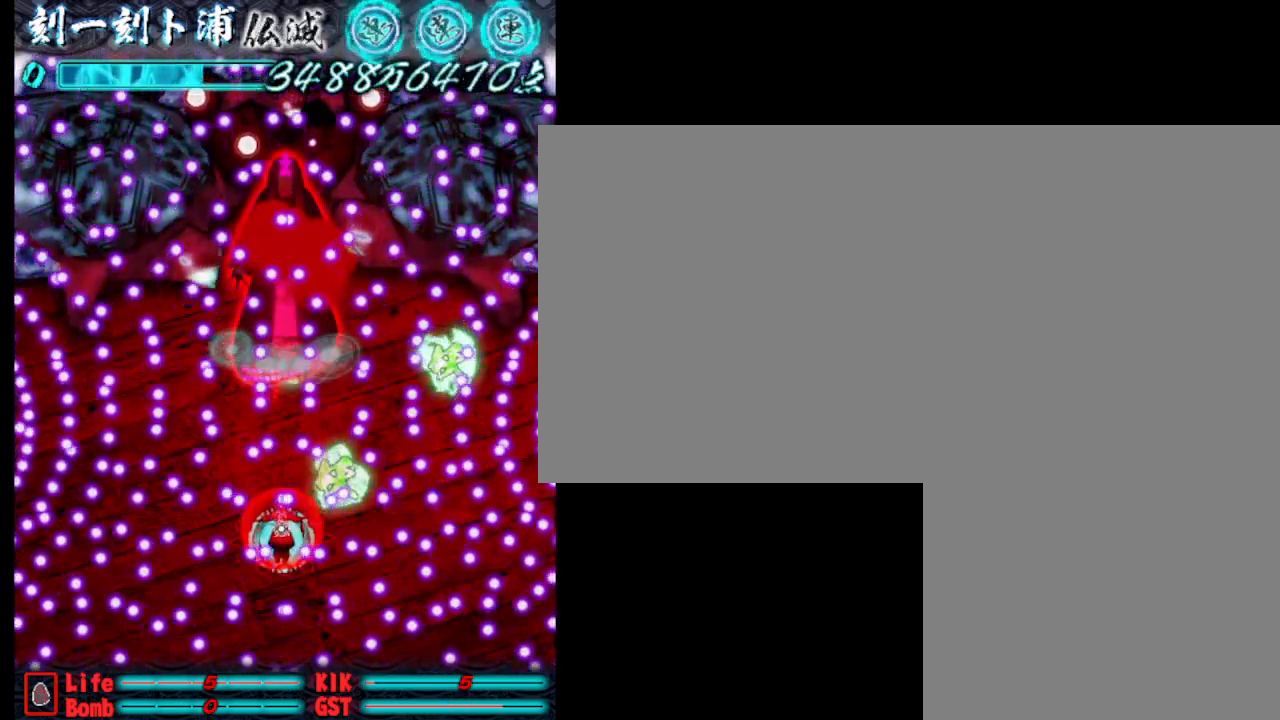
{"keys": ["s"], "events": [[50, "j", "up"], [100, "j", "down"], [150, "w", "down"], [183, "j", "up"], [283, "j", "down"], [283, "w", "up"], [333, "j", "up"], [333, "s", "down"], [383, "j", "down"], [483, "j", "up"]]}